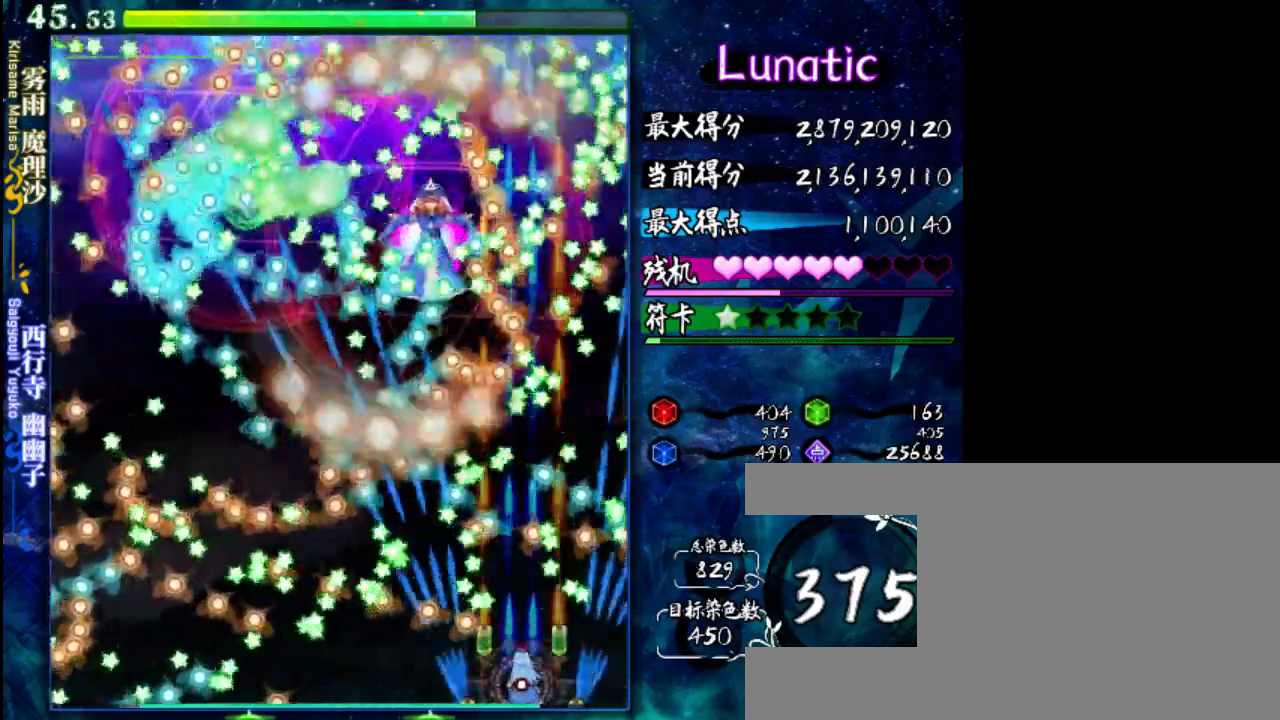
Gameplay with keyboard; each line is a JSON object with the keys held at the frame after it. "events" lists presses ("down") and releases ("up") of "c", "down", "left", "right", "shift", "up", "x" and "z" between this image and that frame as [ms after this image, input, new state], when the widget could be followed in between. No other keys are recorded. Mouse input is not recorded.
{"keys": ["shift", "z"], "events": [[67, "down", "up"], [167, "right", "down"], [267, "right", "up"]]}
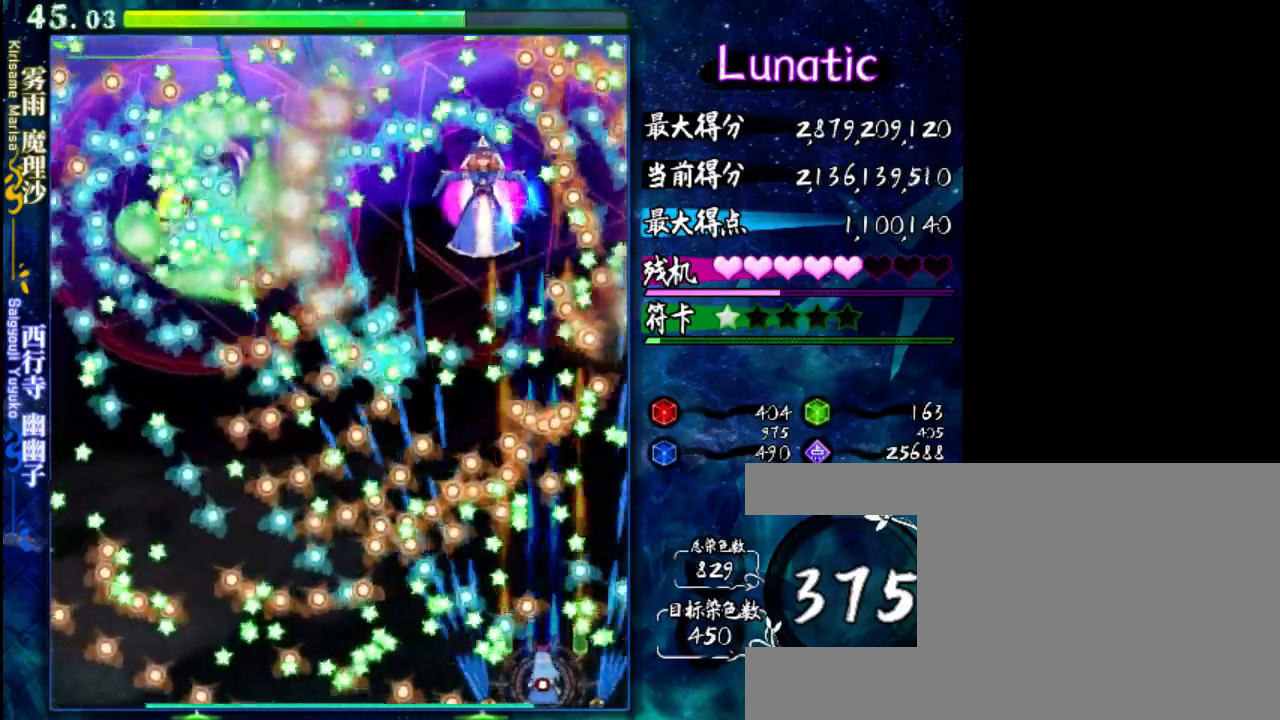
{"keys": ["left", "shift", "z"], "events": [[150, "right", "down"], [183, "right", "up"], [450, "left", "down"]]}
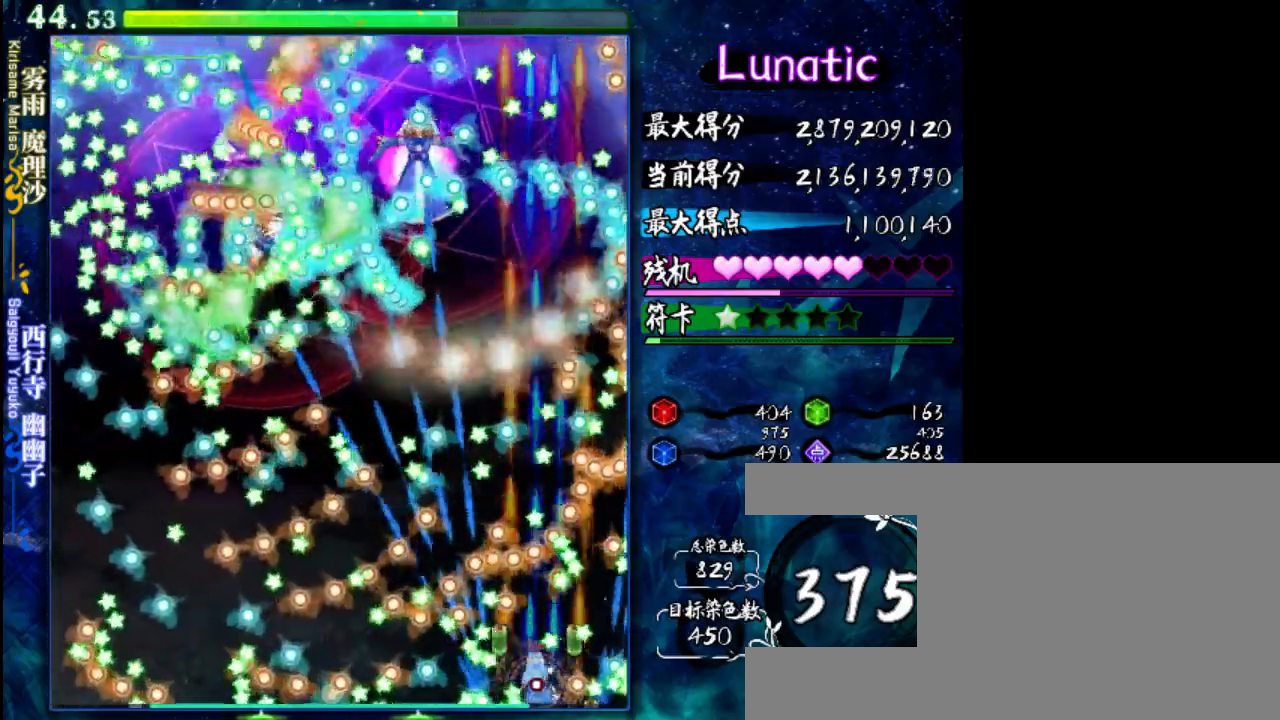
{"keys": ["right", "shift", "z"], "events": [[83, "left", "up"], [483, "right", "down"]]}
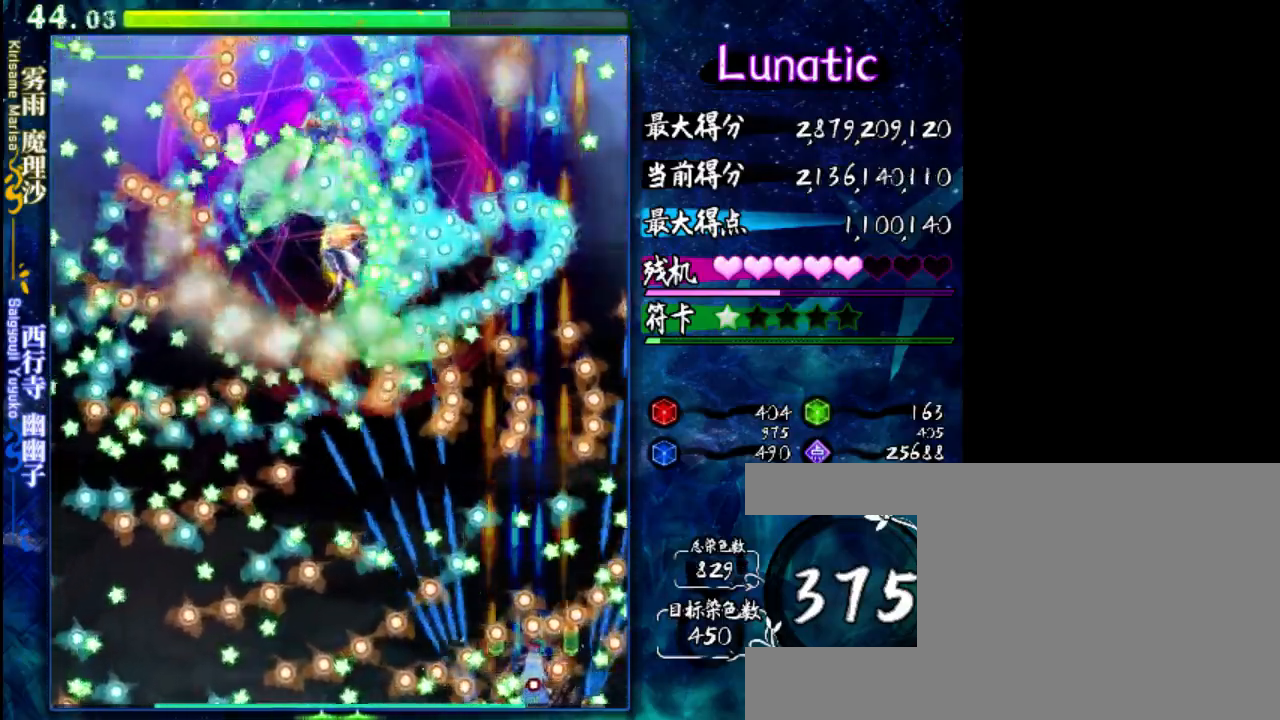
{"keys": ["shift", "z"], "events": [[83, "right", "up"], [183, "left", "down"], [250, "left", "up"]]}
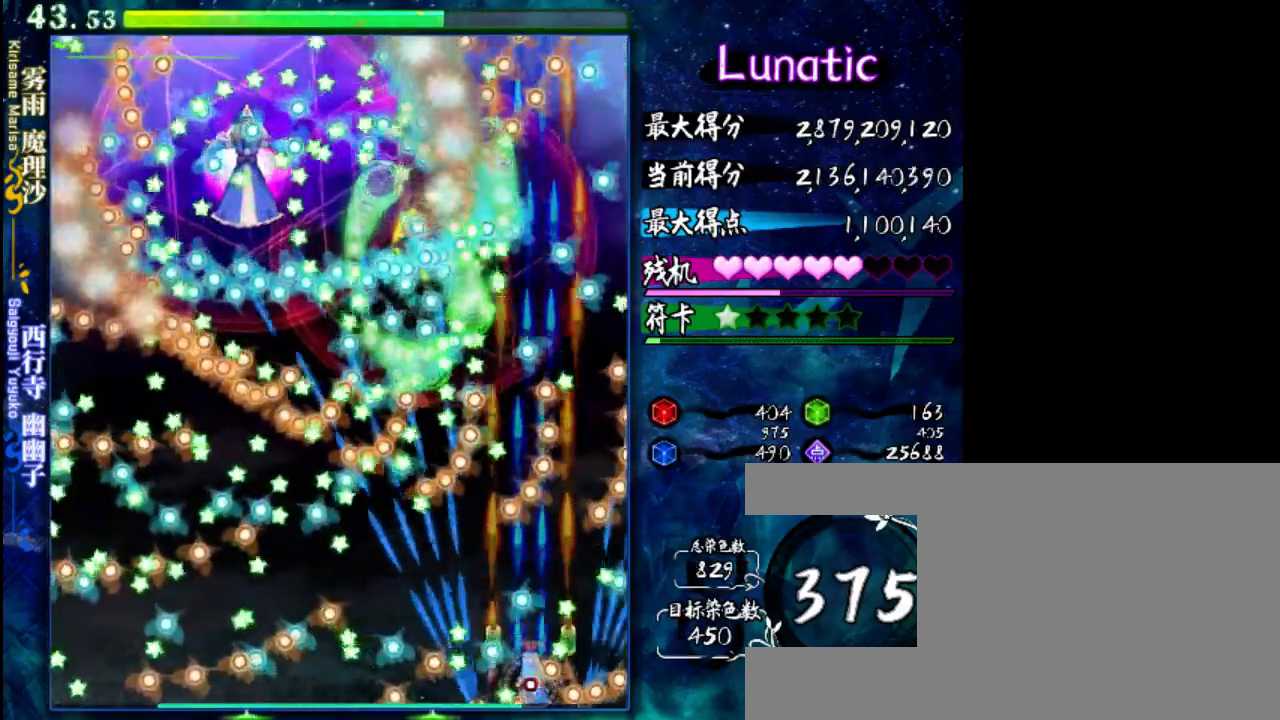
{"keys": ["down", "left", "shift", "z"], "events": [[133, "up", "down"], [233, "up", "up"], [300, "left", "down"], [333, "down", "down"]]}
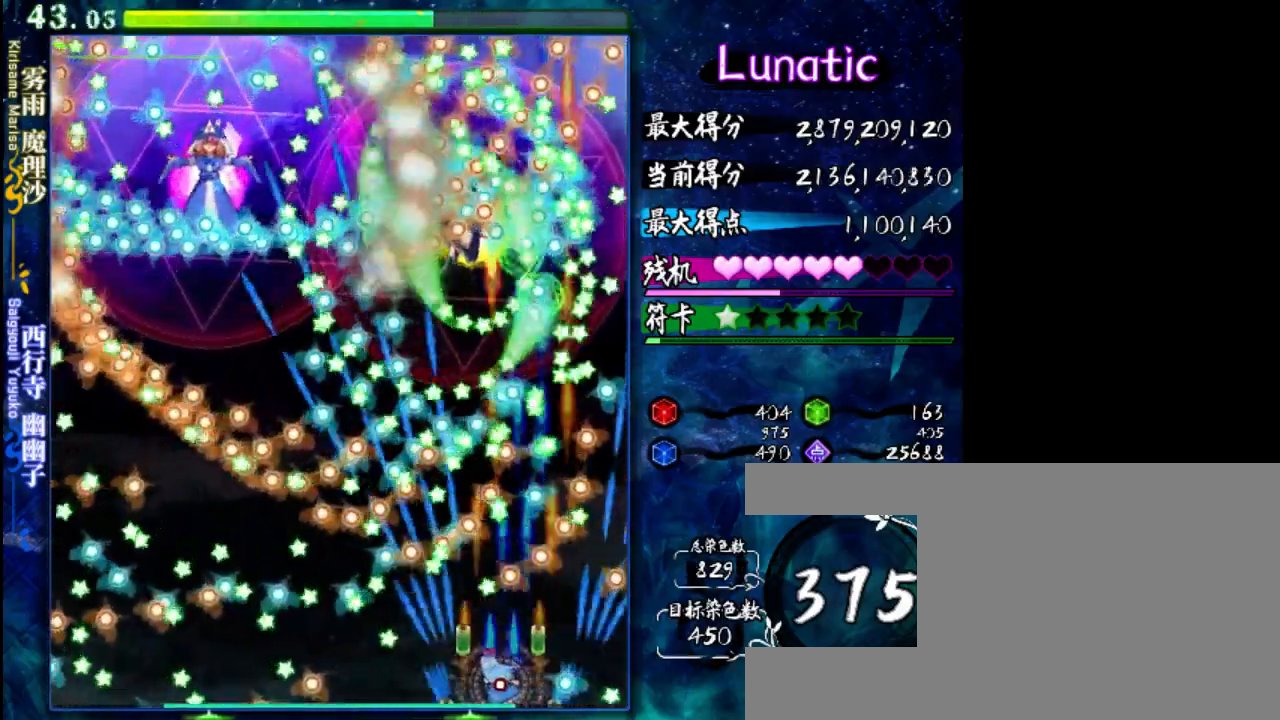
{"keys": ["shift", "z"], "events": [[33, "left", "up"], [67, "down", "up"]]}
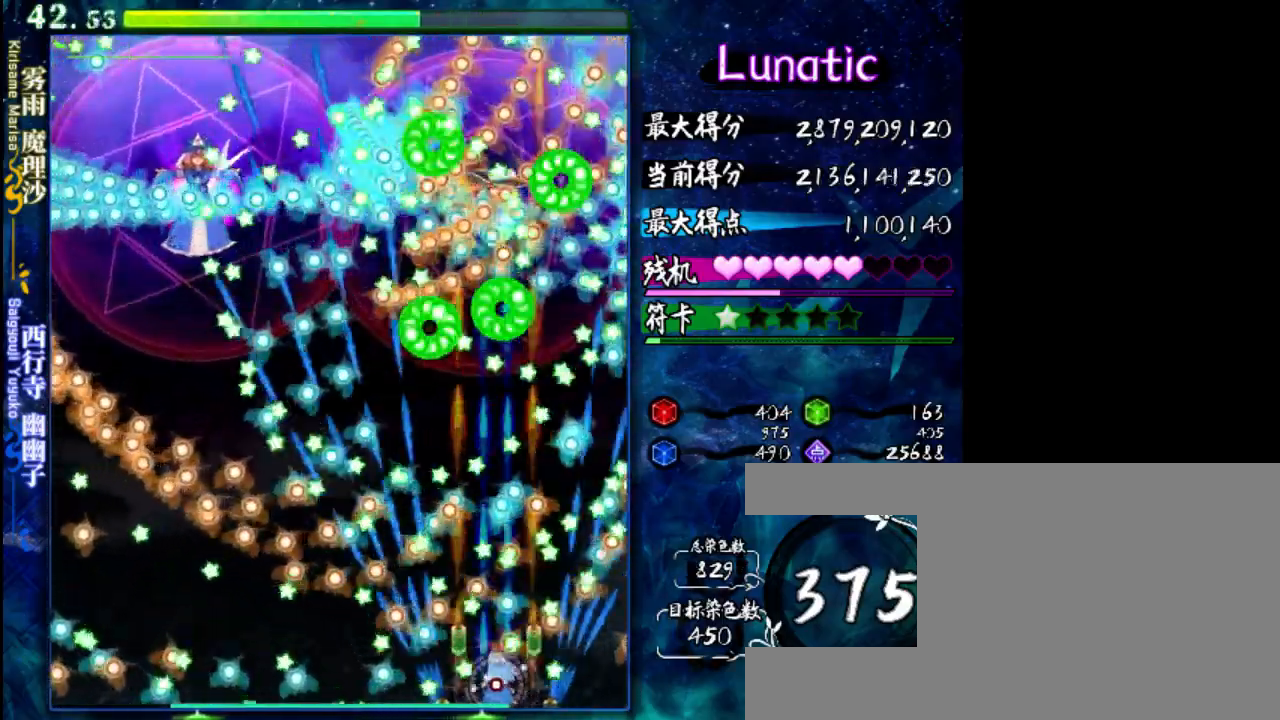
{"keys": ["right", "shift", "z"], "events": [[67, "left", "down"], [167, "left", "up"], [433, "right", "down"]]}
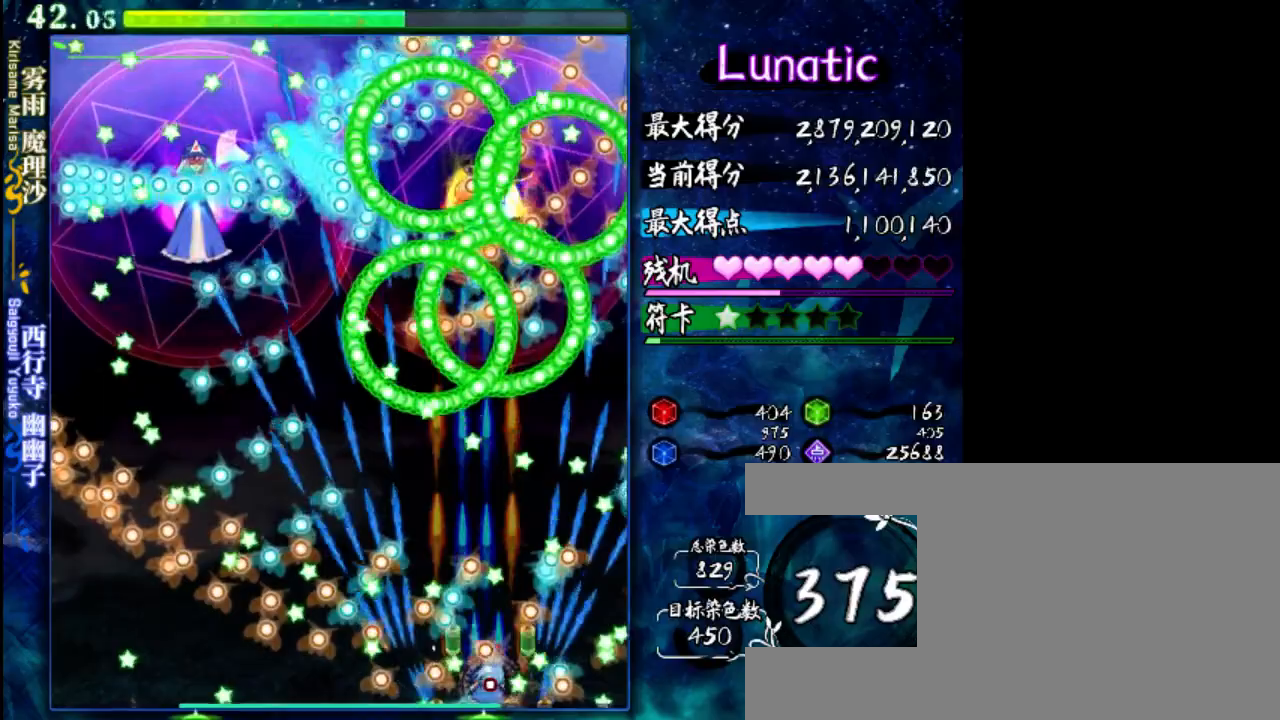
{"keys": ["shift", "z"], "events": [[67, "right", "up"], [200, "right", "down"], [333, "right", "up"]]}
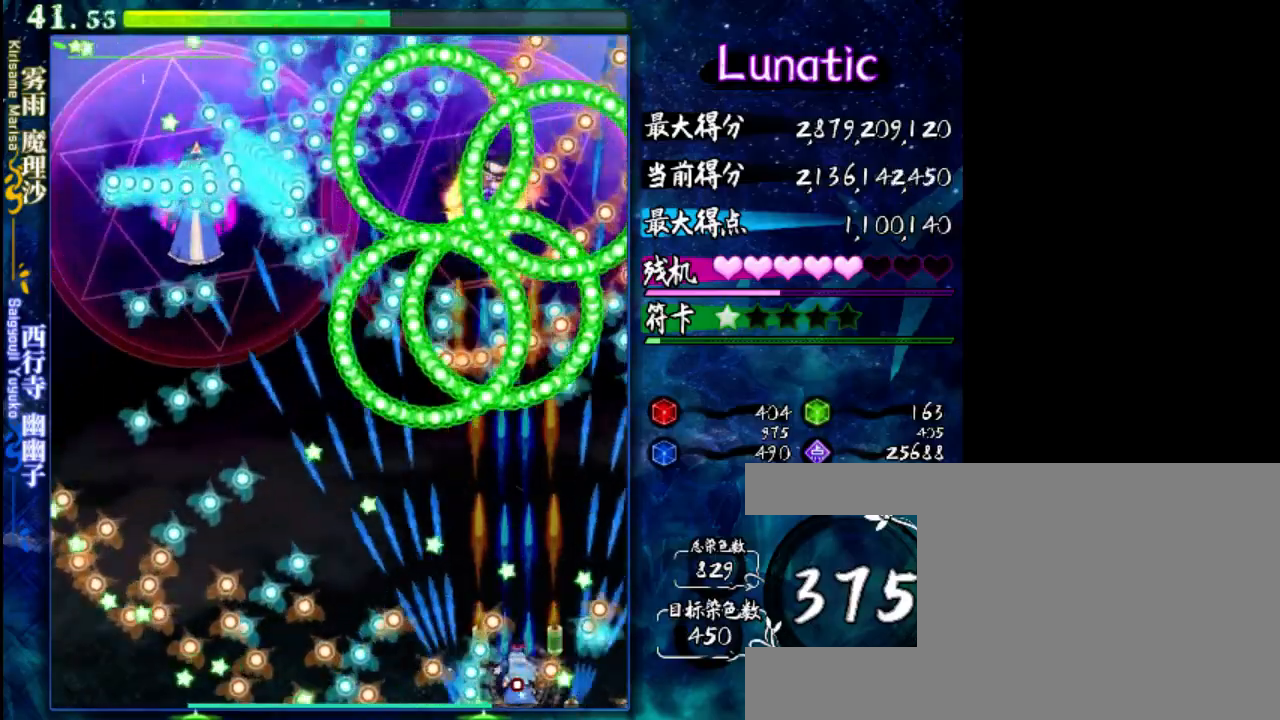
{"keys": ["shift", "z"], "events": [[283, "left", "down"], [483, "left", "up"]]}
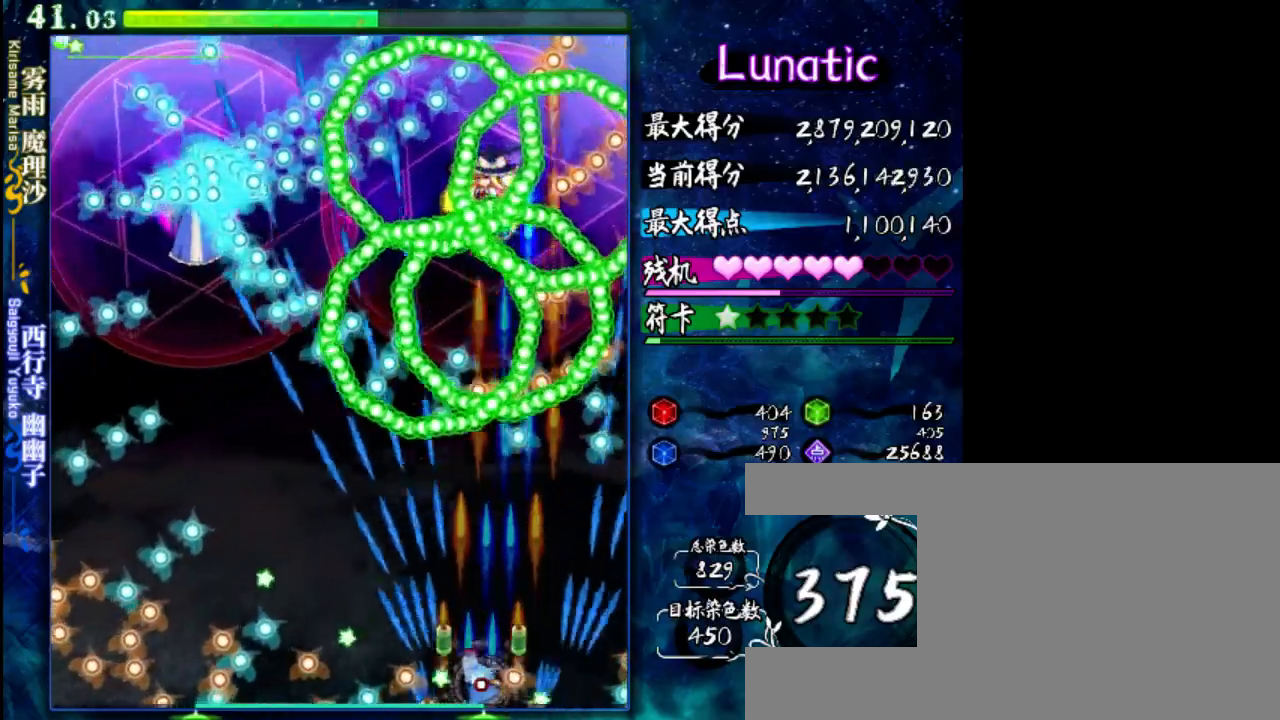
{"keys": ["down", "shift", "z"], "events": [[150, "up", "down"], [250, "up", "up"], [317, "left", "down"], [383, "down", "down"], [417, "left", "up"]]}
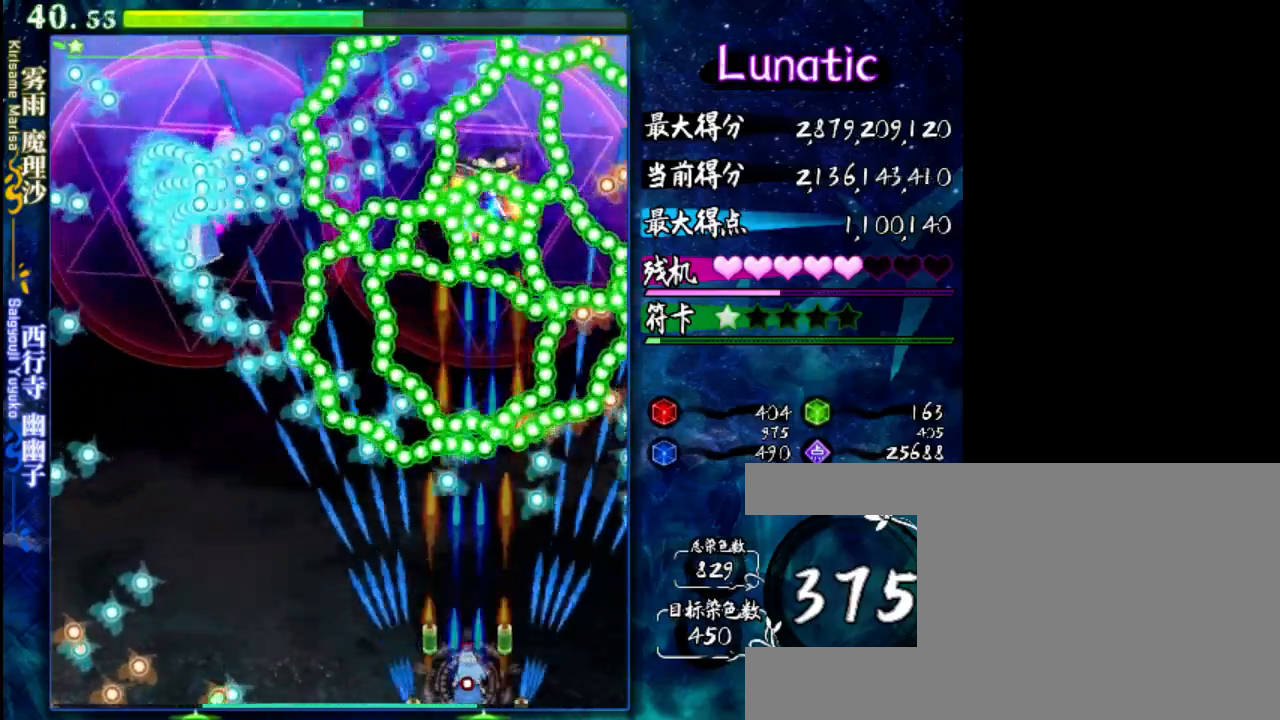
{"keys": ["shift", "z"], "events": [[183, "down", "up"]]}
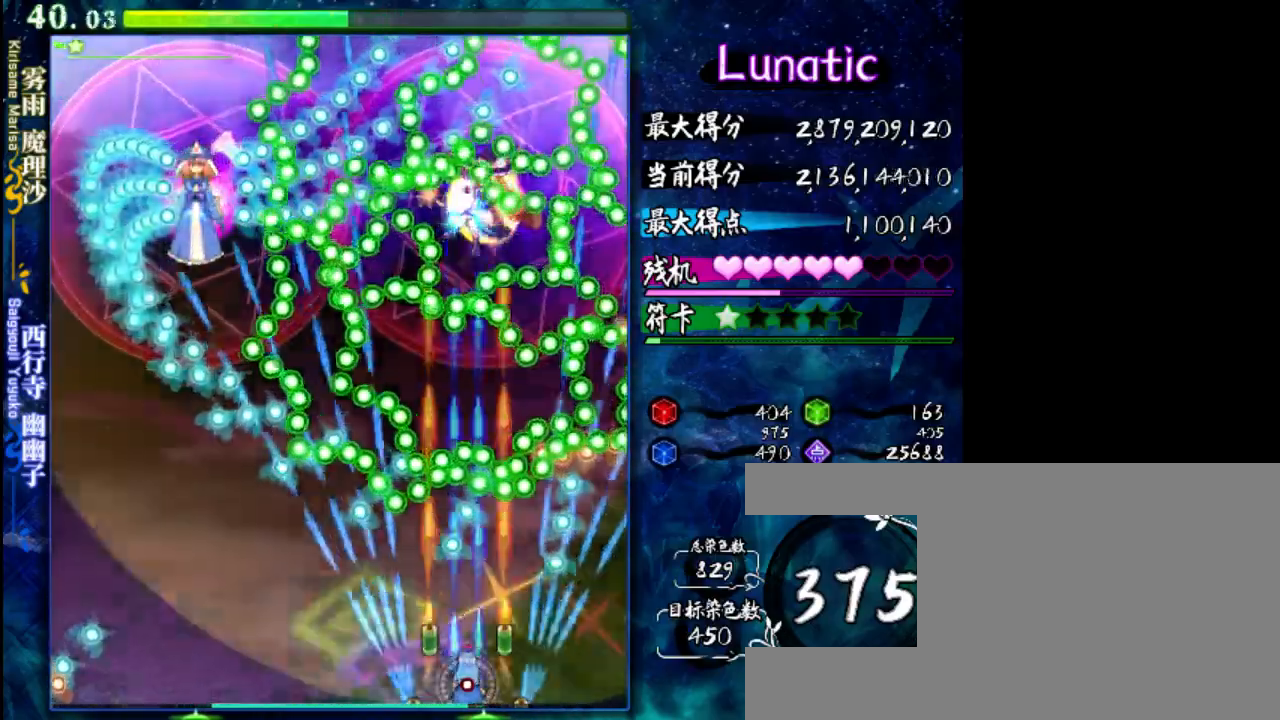
{"keys": ["shift", "z"], "events": [[17, "down", "down"], [333, "down", "up"]]}
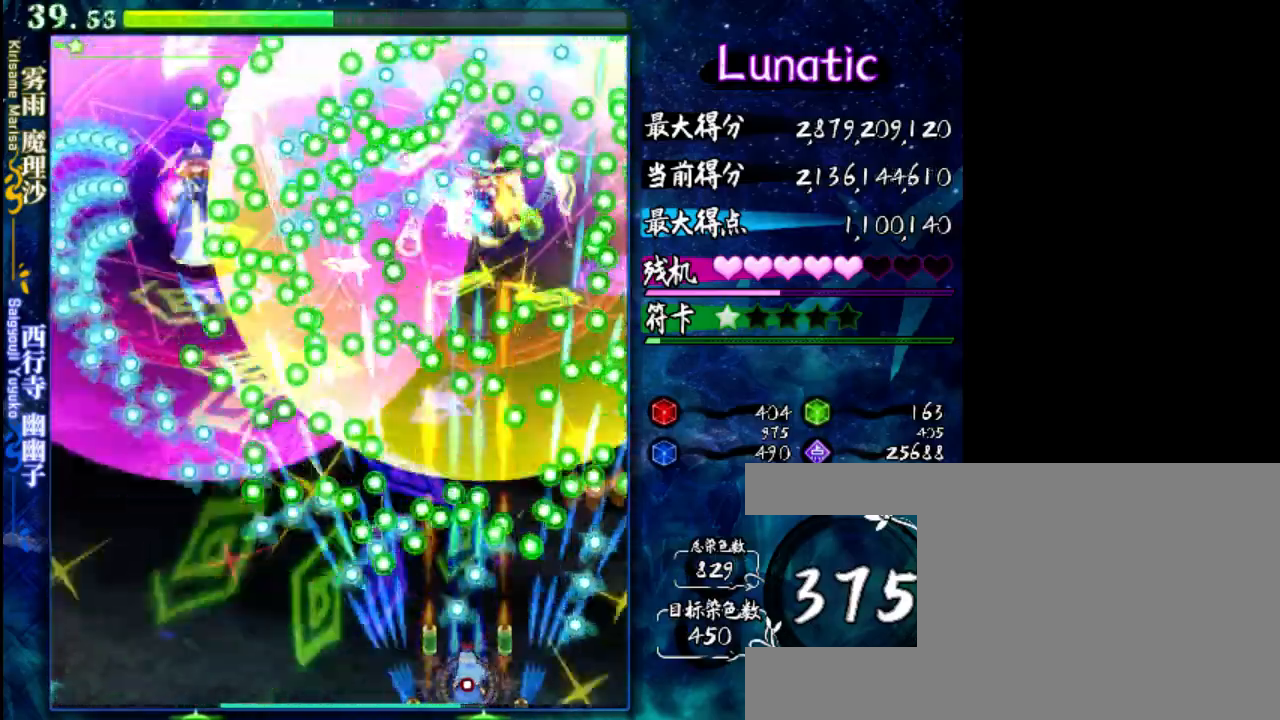
{"keys": ["shift", "z"], "events": [[100, "left", "down"], [333, "left", "up"]]}
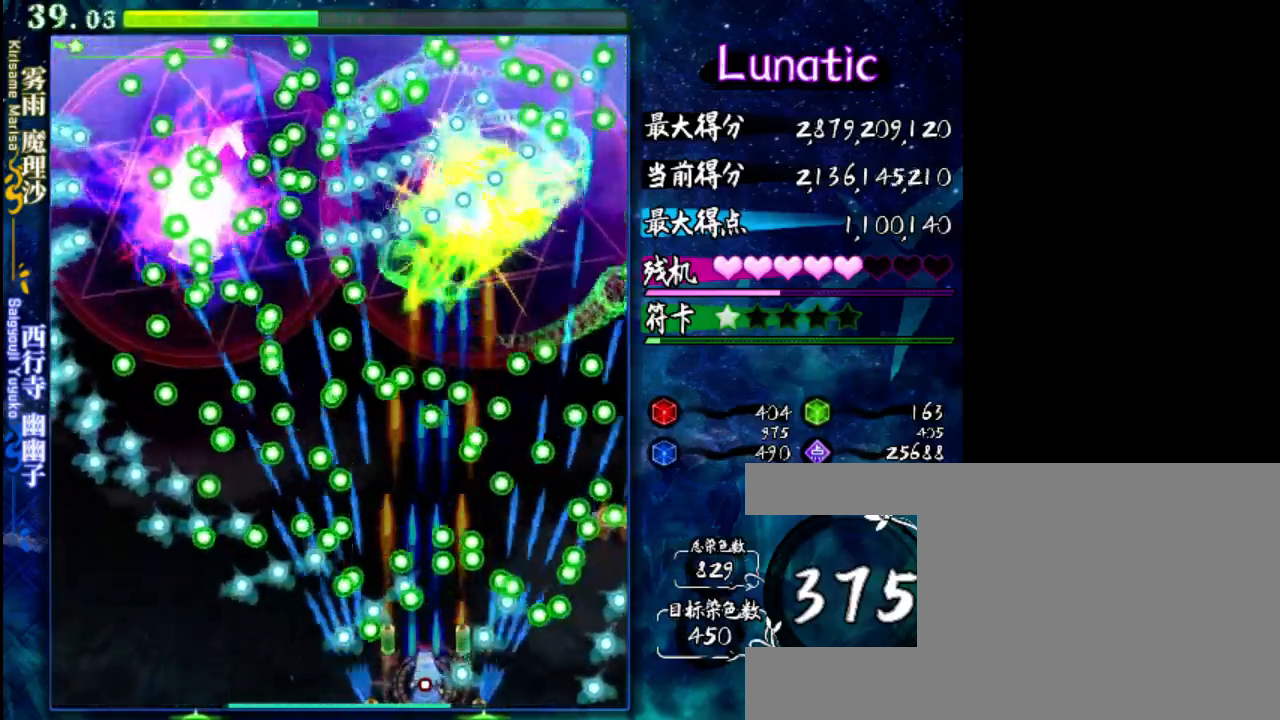
{"keys": ["shift", "z"], "events": [[400, "right", "down"], [467, "right", "up"]]}
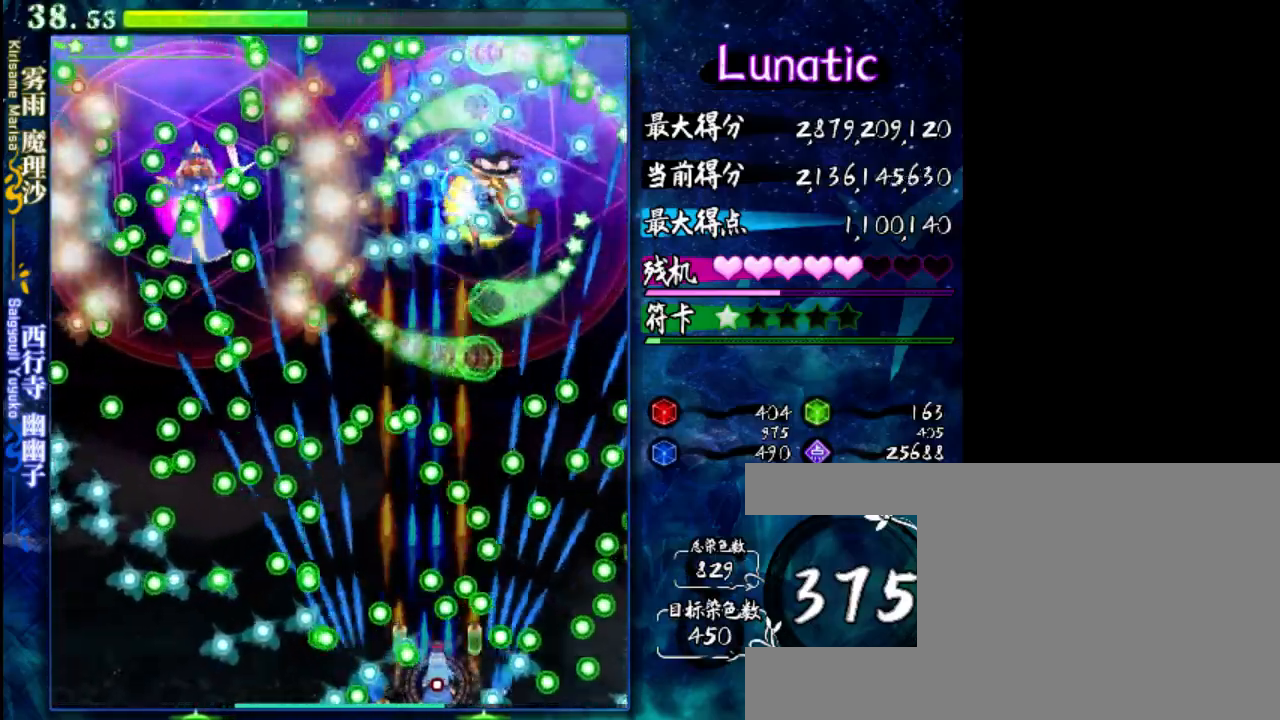
{"keys": ["shift", "z"], "events": [[167, "up", "down"], [267, "up", "up"], [300, "left", "down"], [450, "left", "up"]]}
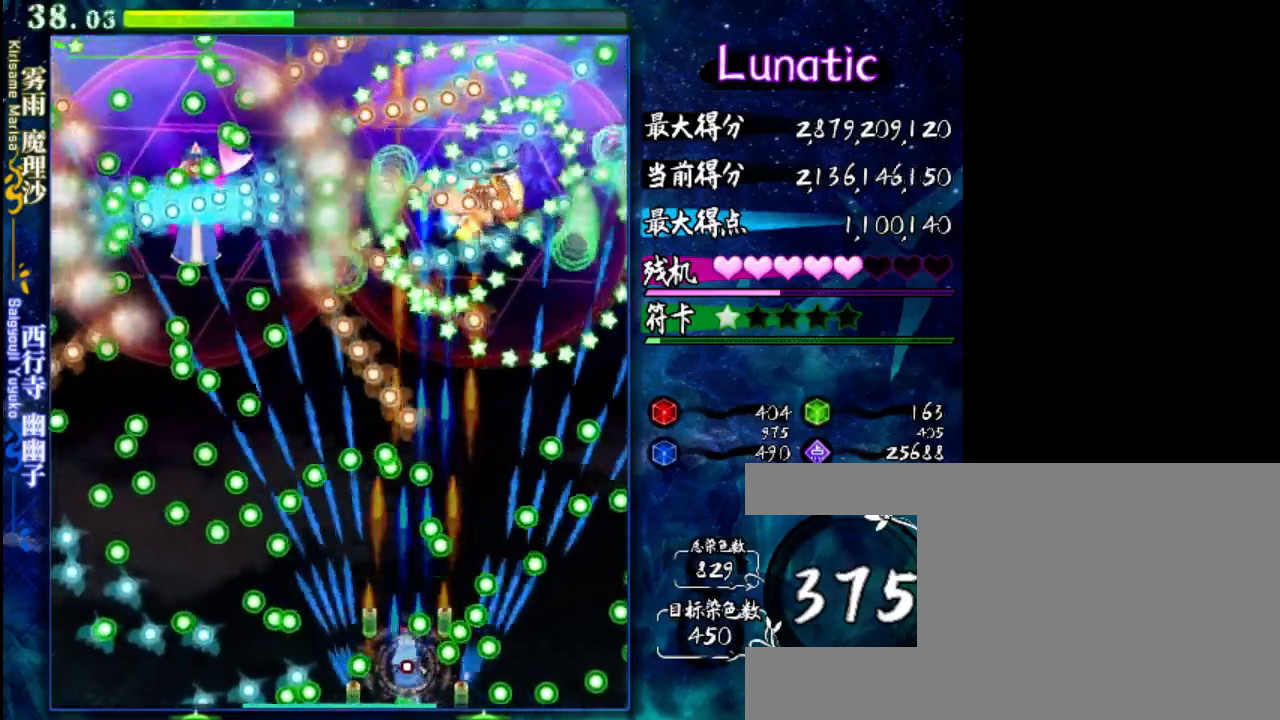
{"keys": ["left", "shift", "z"], "events": [[117, "left", "down"], [283, "left", "up"], [417, "left", "down"]]}
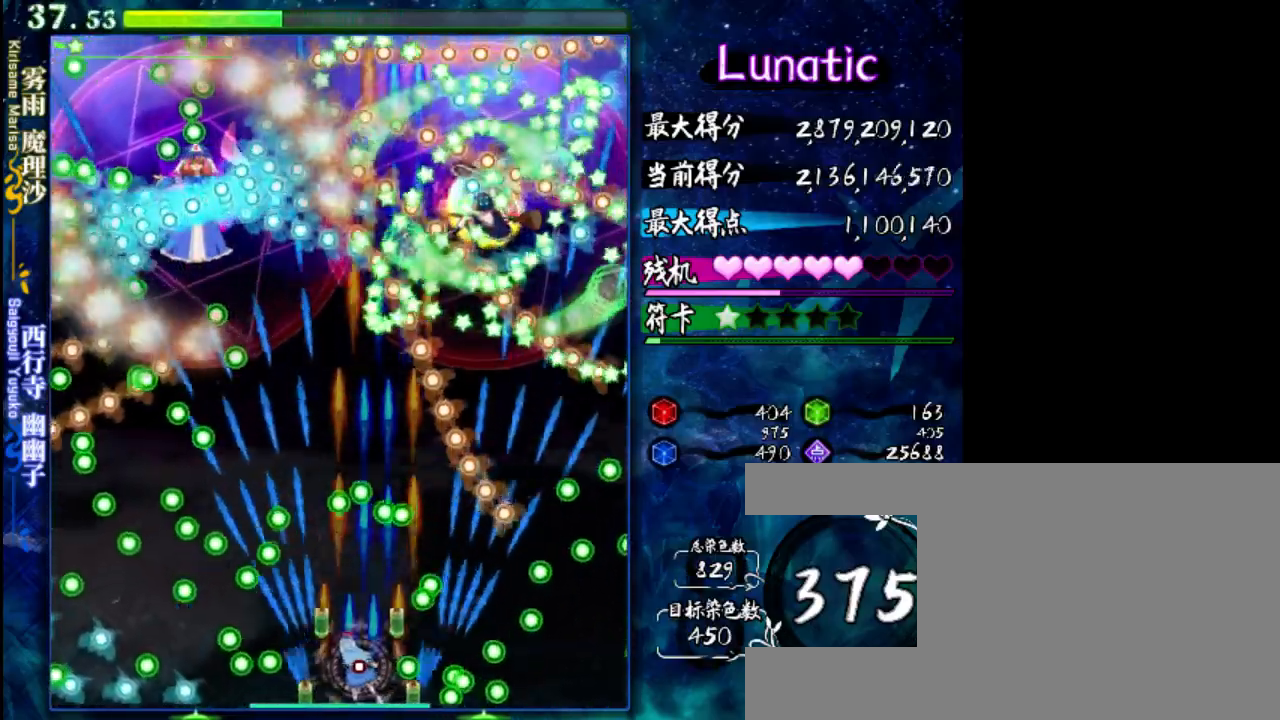
{"keys": ["left", "shift", "z"], "events": [[183, "down", "down"], [217, "left", "up"], [383, "down", "up"], [450, "left", "down"]]}
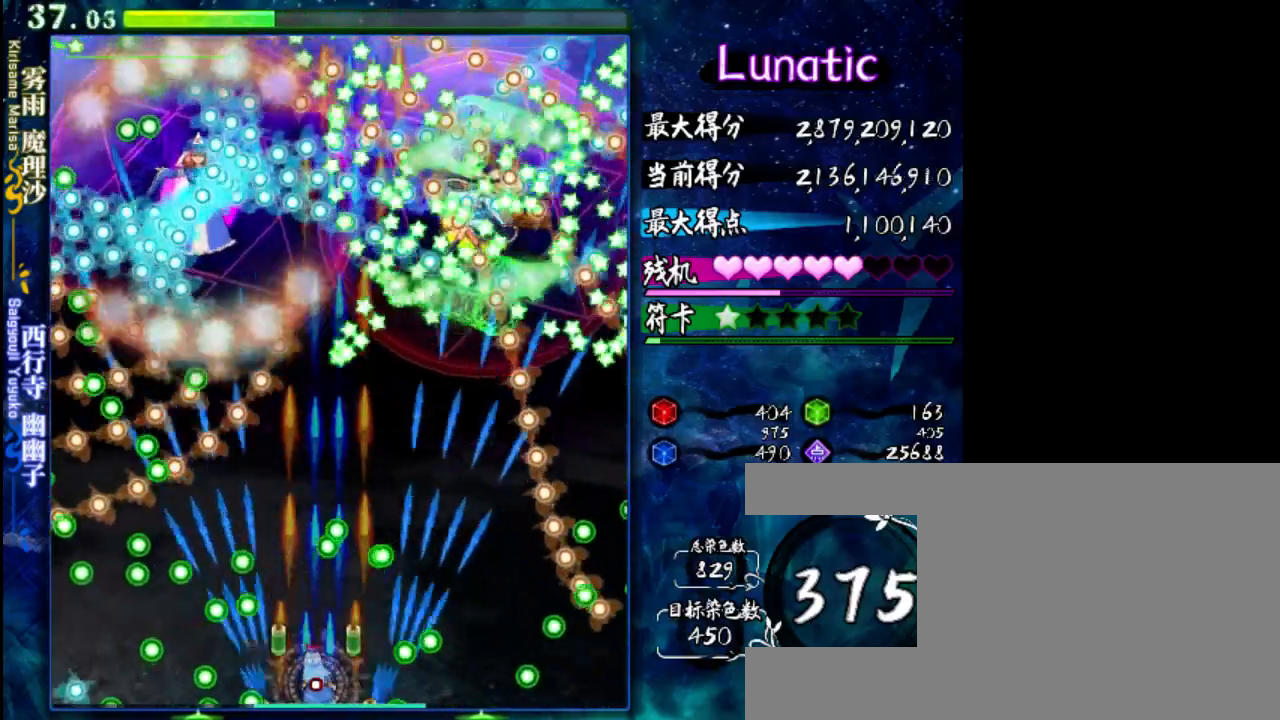
{"keys": ["left", "shift", "z"], "events": [[117, "left", "up"], [417, "left", "down"]]}
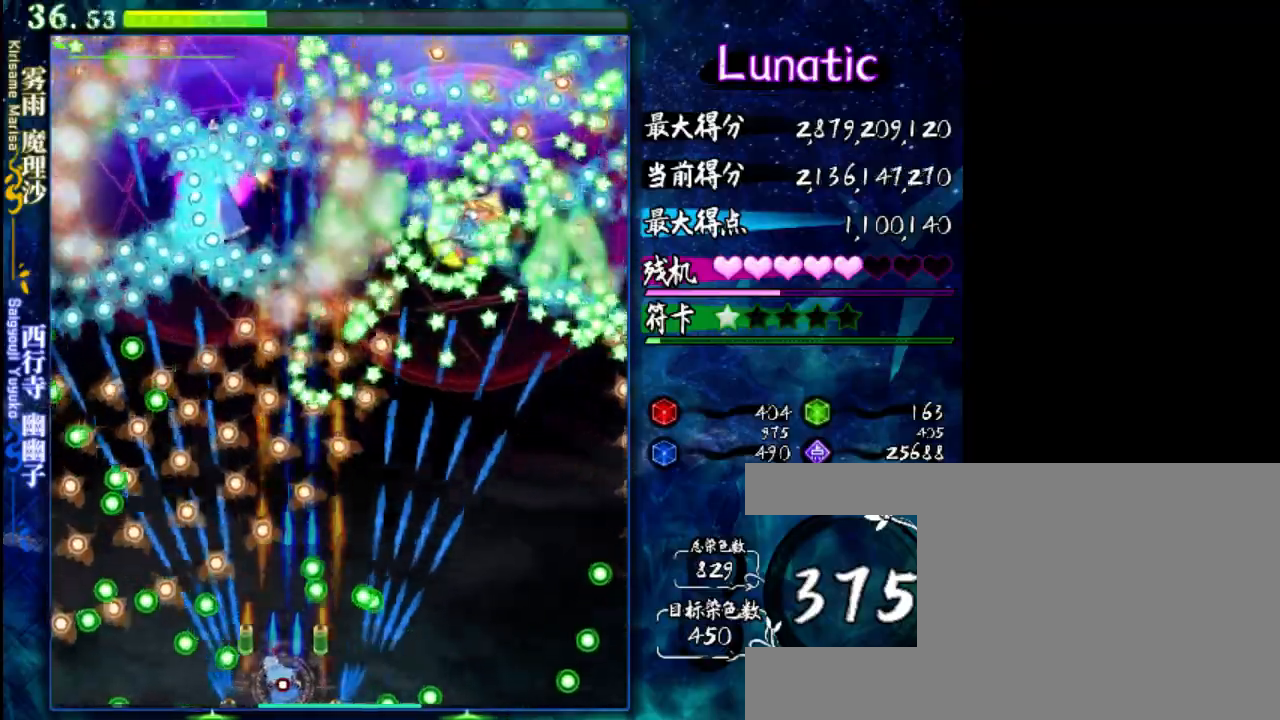
{"keys": ["shift", "z"], "events": [[50, "left", "up"], [283, "left", "down"], [383, "left", "up"]]}
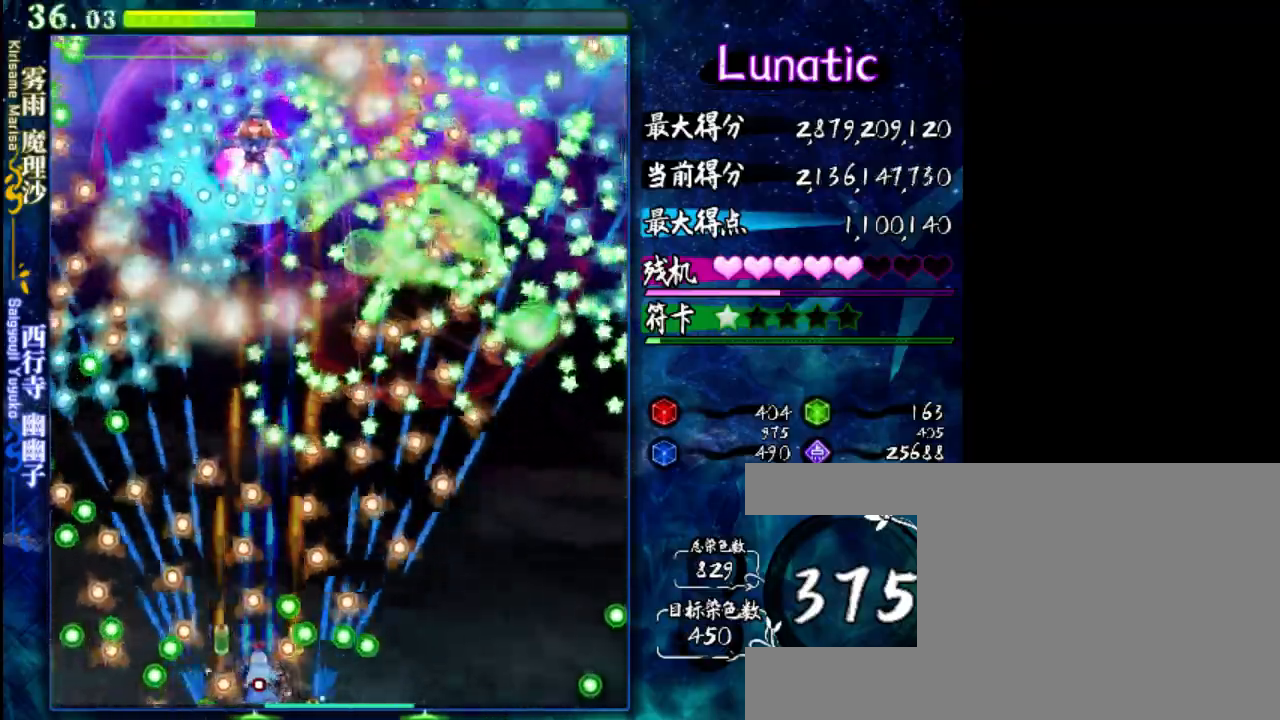
{"keys": ["shift", "z"], "events": [[133, "left", "down"], [333, "left", "up"]]}
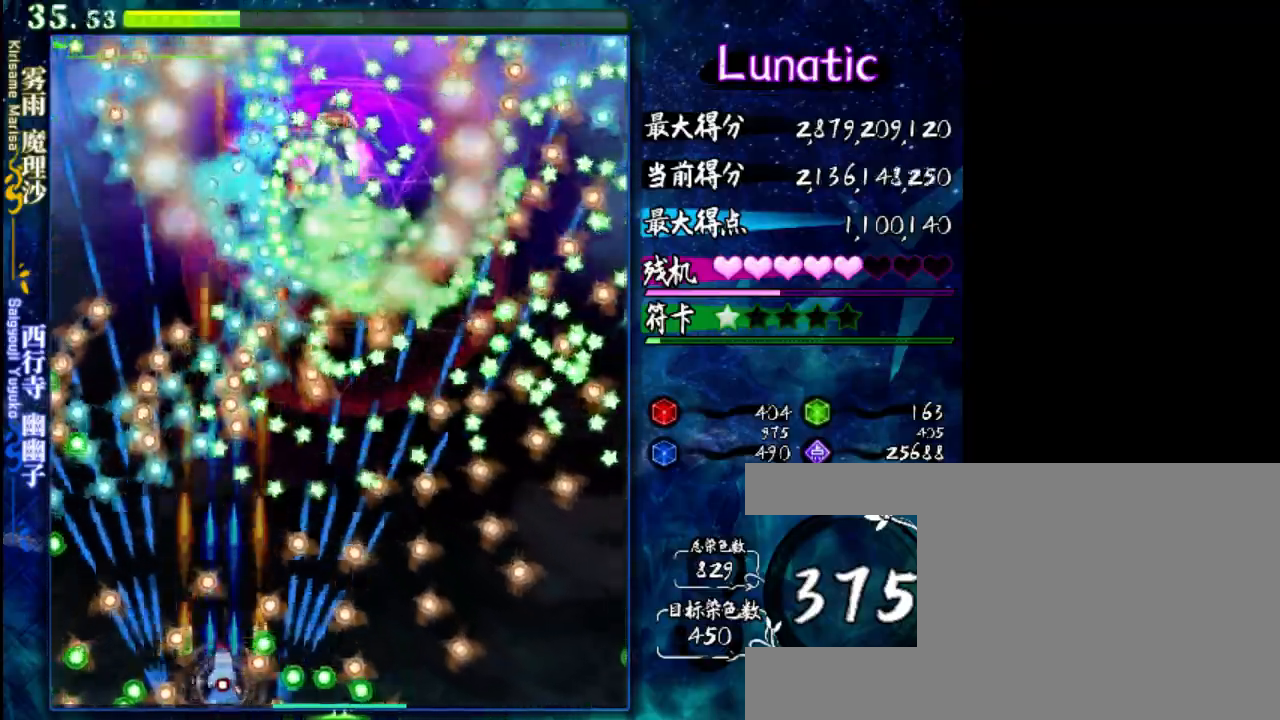
{"keys": ["left", "shift", "z"], "events": [[233, "right", "down"], [300, "up", "down"], [367, "right", "up"], [433, "left", "down"], [467, "up", "up"]]}
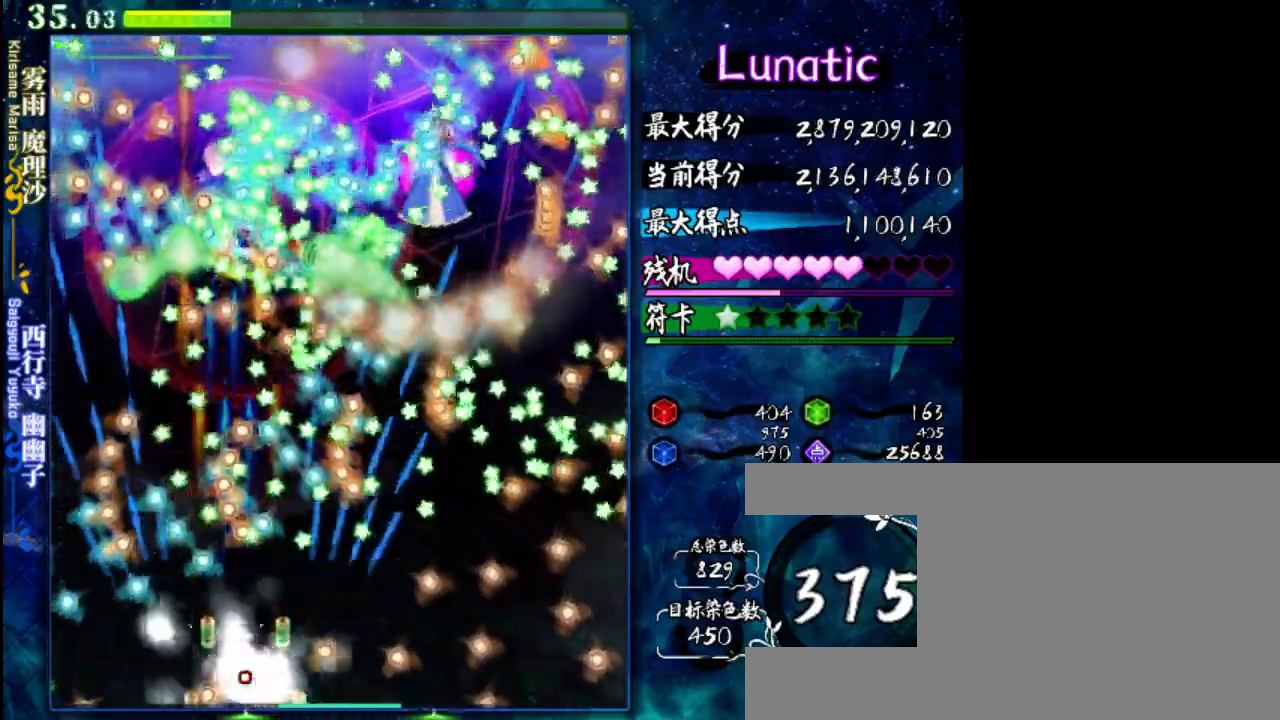
{"keys": ["shift", "x", "z"], "events": [[133, "down", "down"], [267, "left", "up"], [300, "down", "up"], [400, "x", "down"]]}
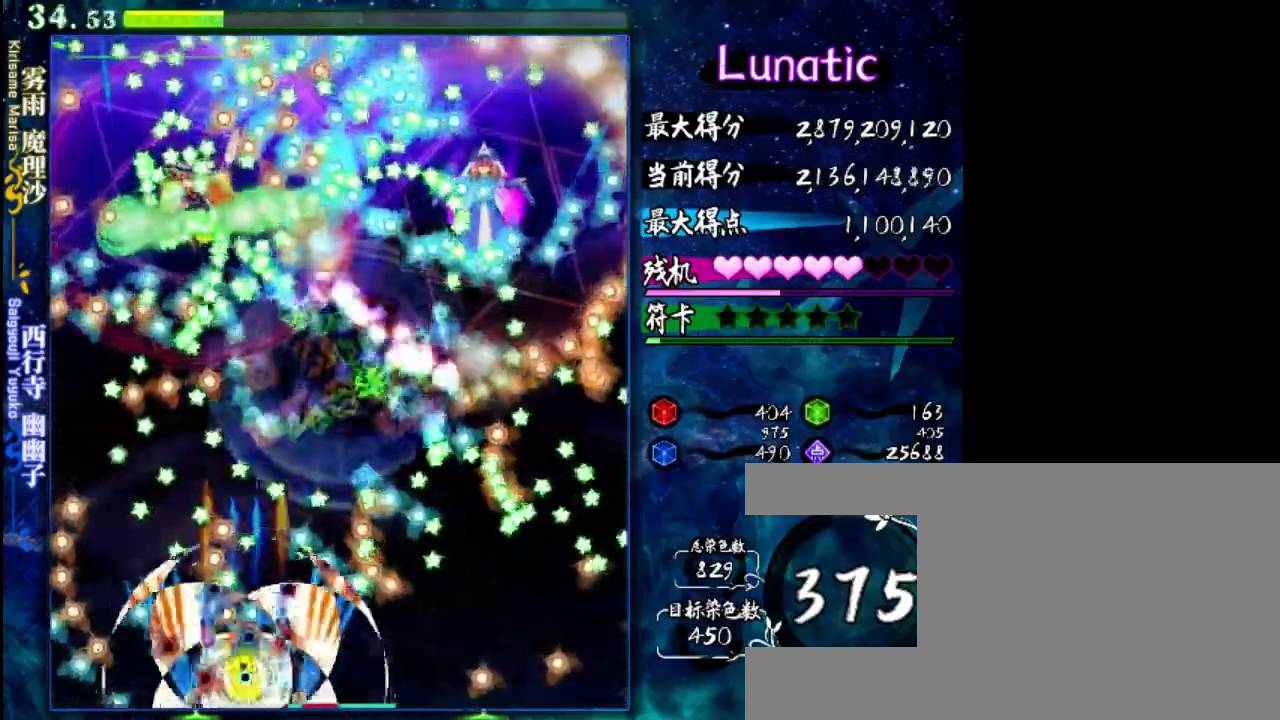
{"keys": ["down", "shift", "z"], "events": [[100, "x", "up"], [400, "down", "down"]]}
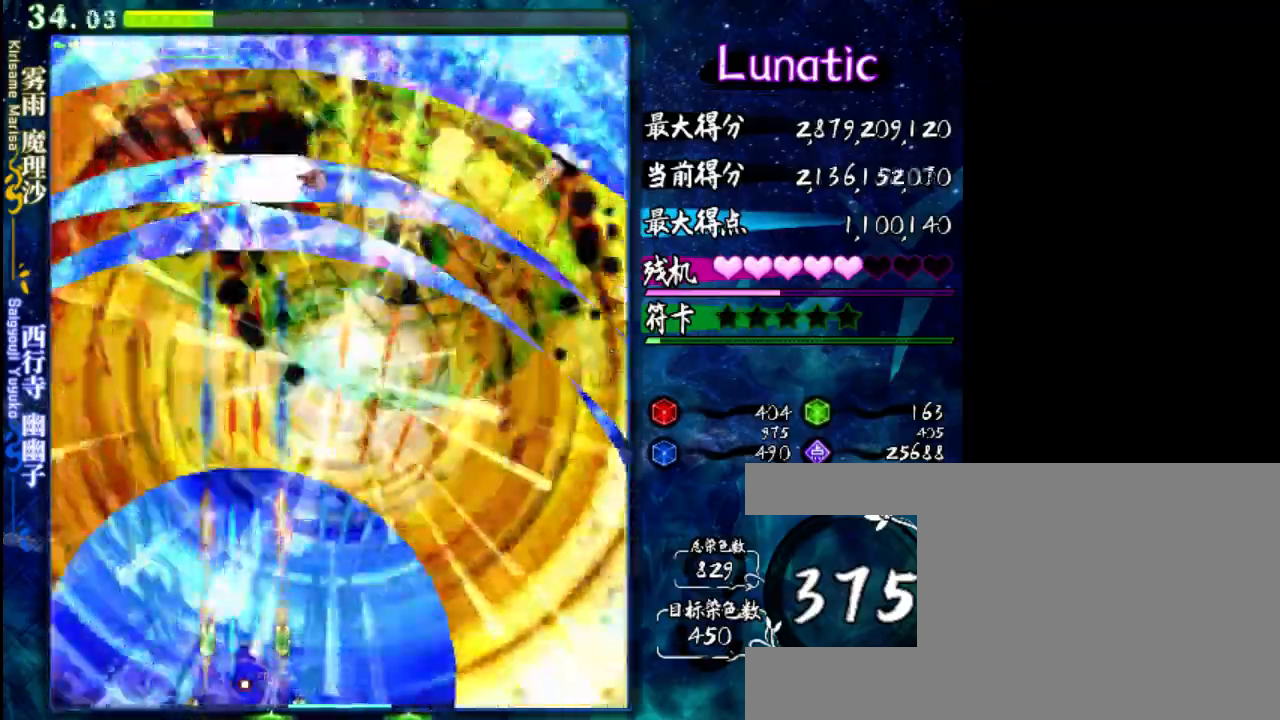
{"keys": ["right", "z"], "events": [[150, "down", "up"], [217, "right", "down"], [483, "shift", "up"]]}
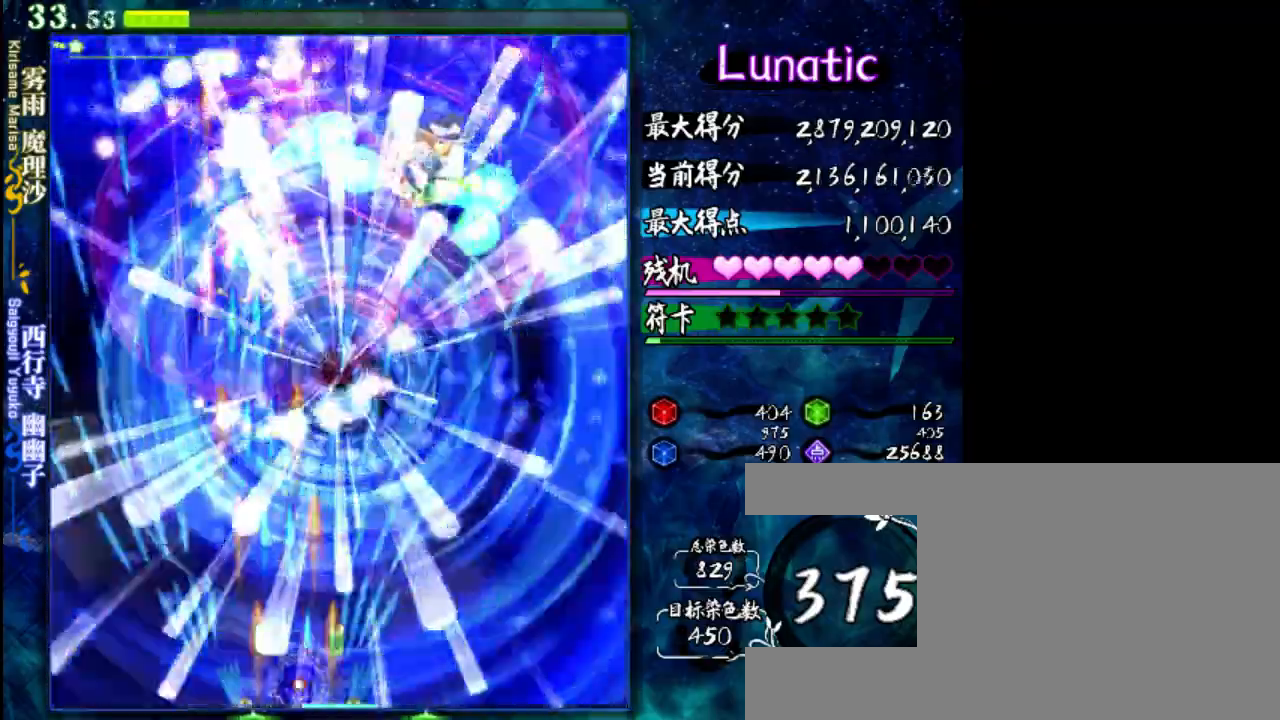
{"keys": ["z"], "events": [[317, "right", "up"]]}
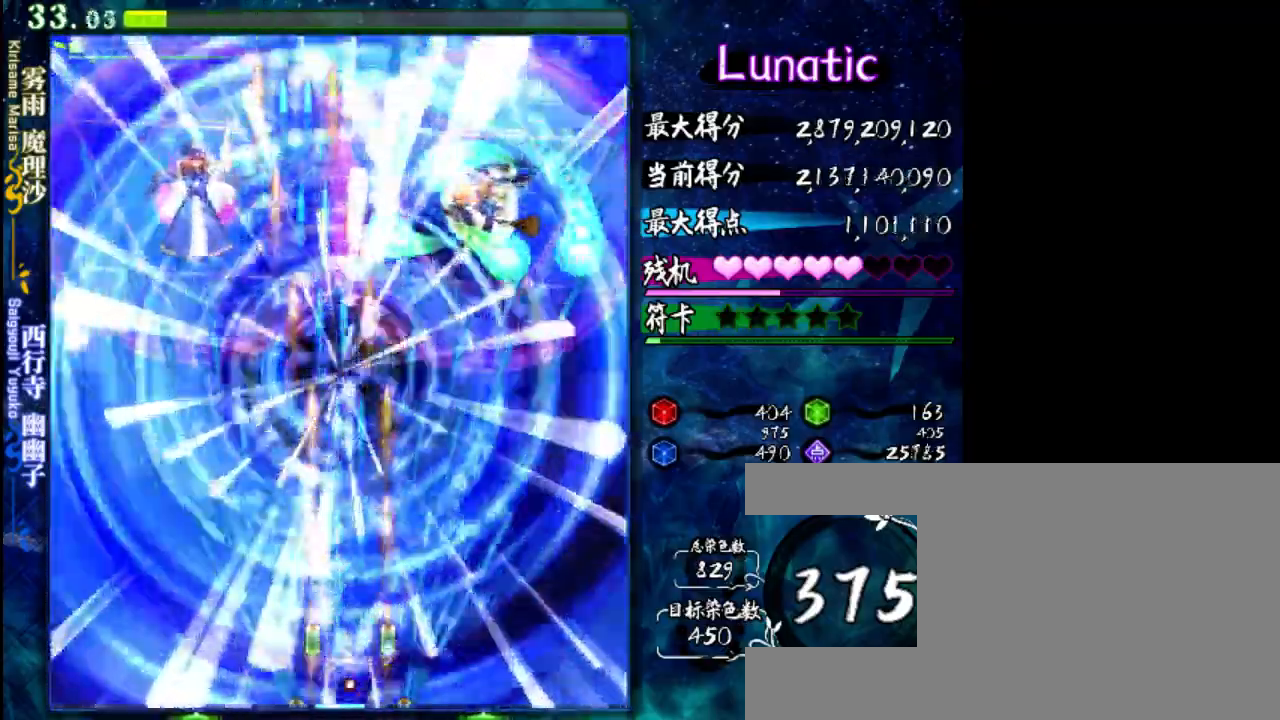
{"keys": ["z"], "events": [[350, "left", "down"], [450, "left", "up"]]}
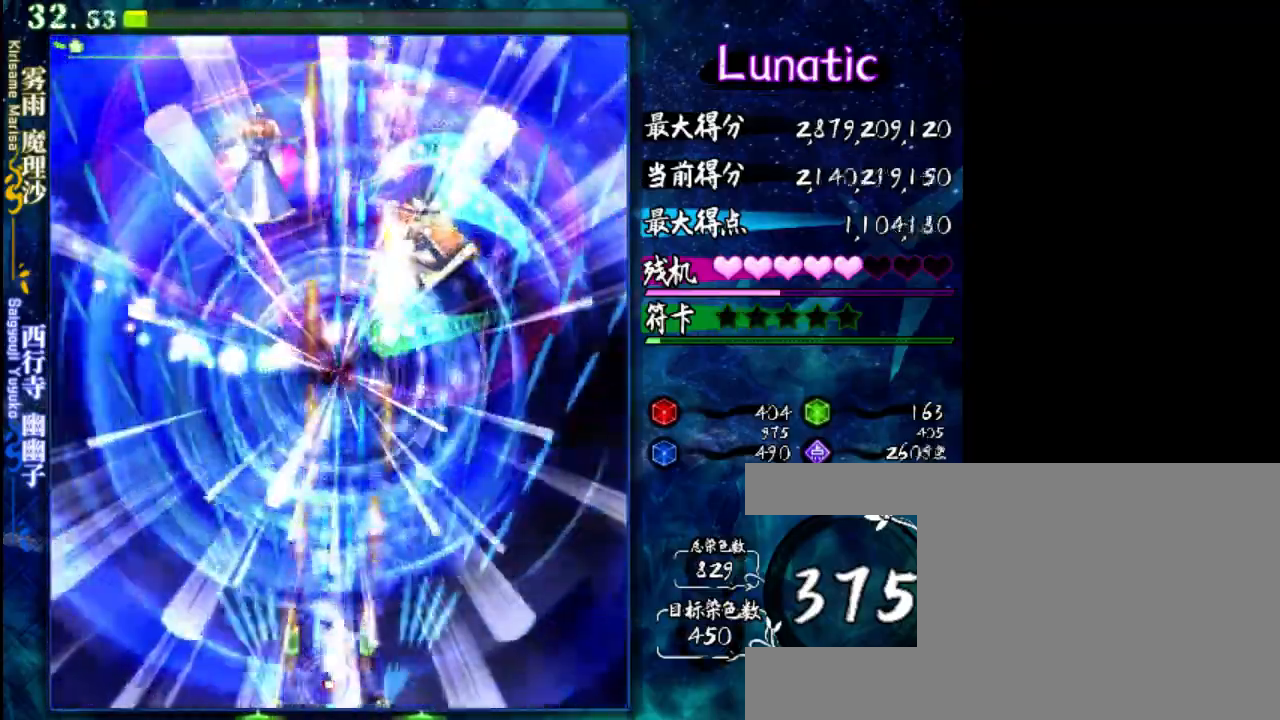
{"keys": ["z"], "events": []}
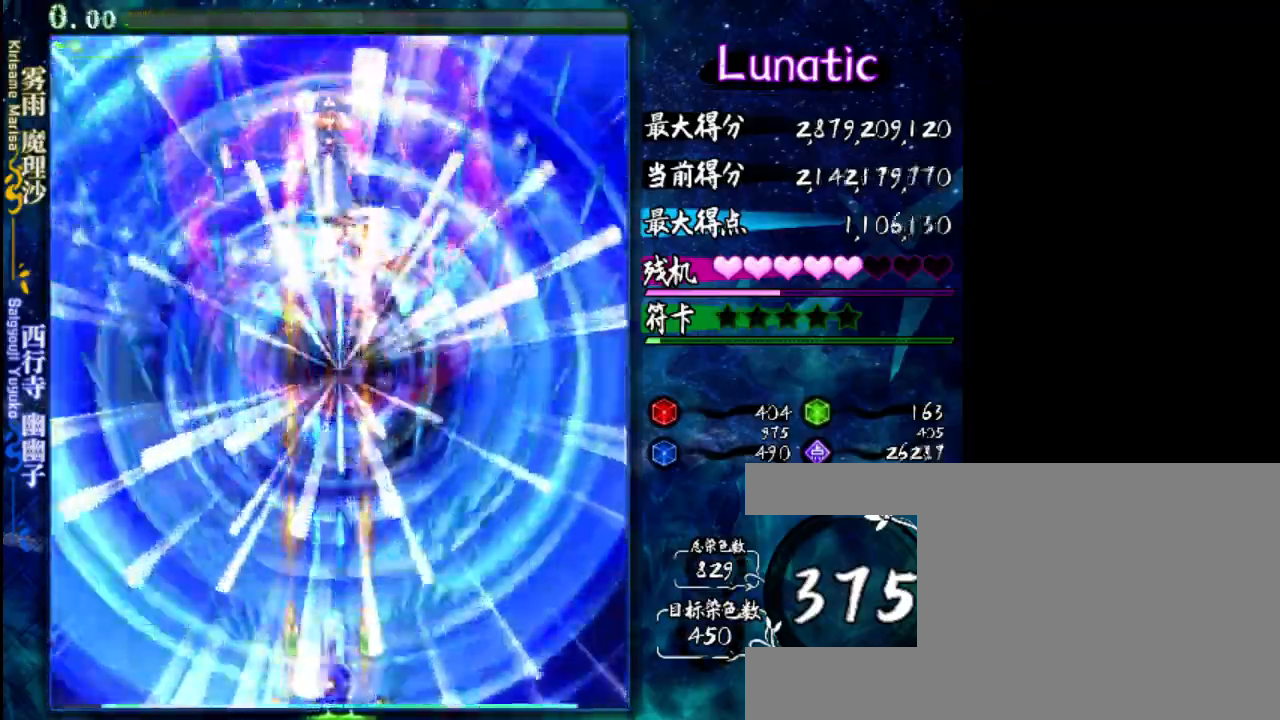
{"keys": ["z"], "events": []}
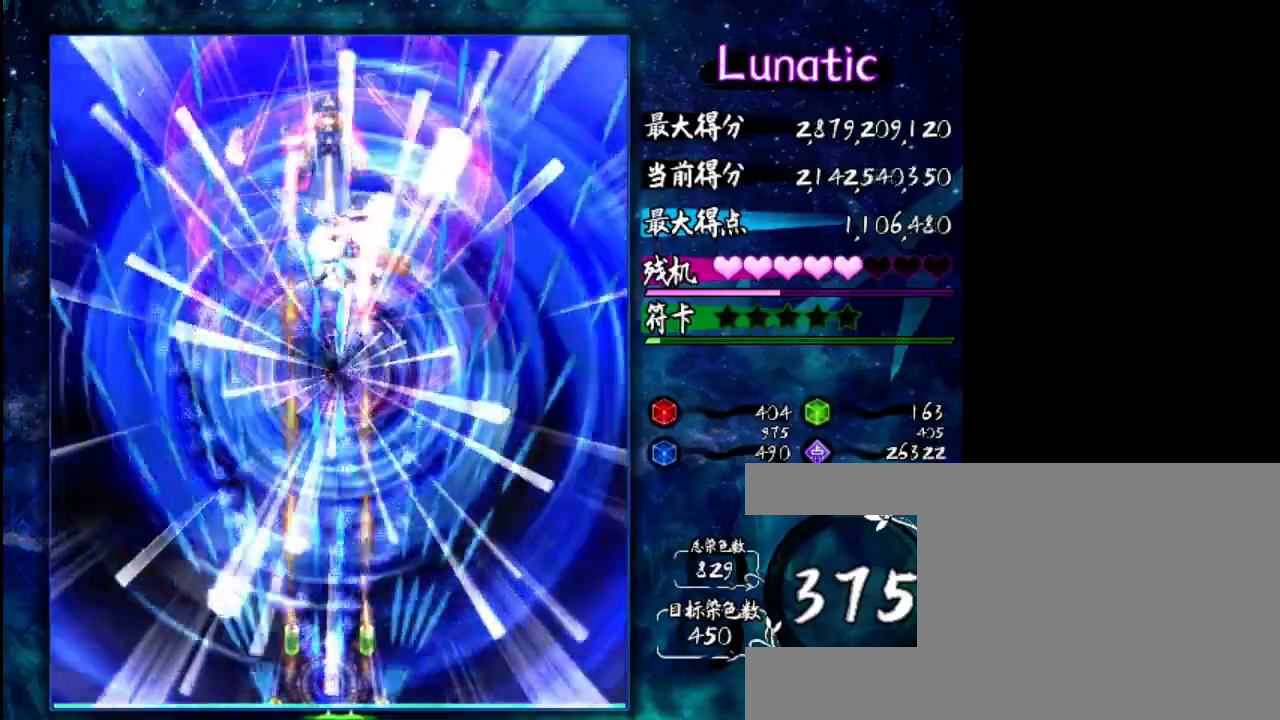
{"keys": ["z"], "events": []}
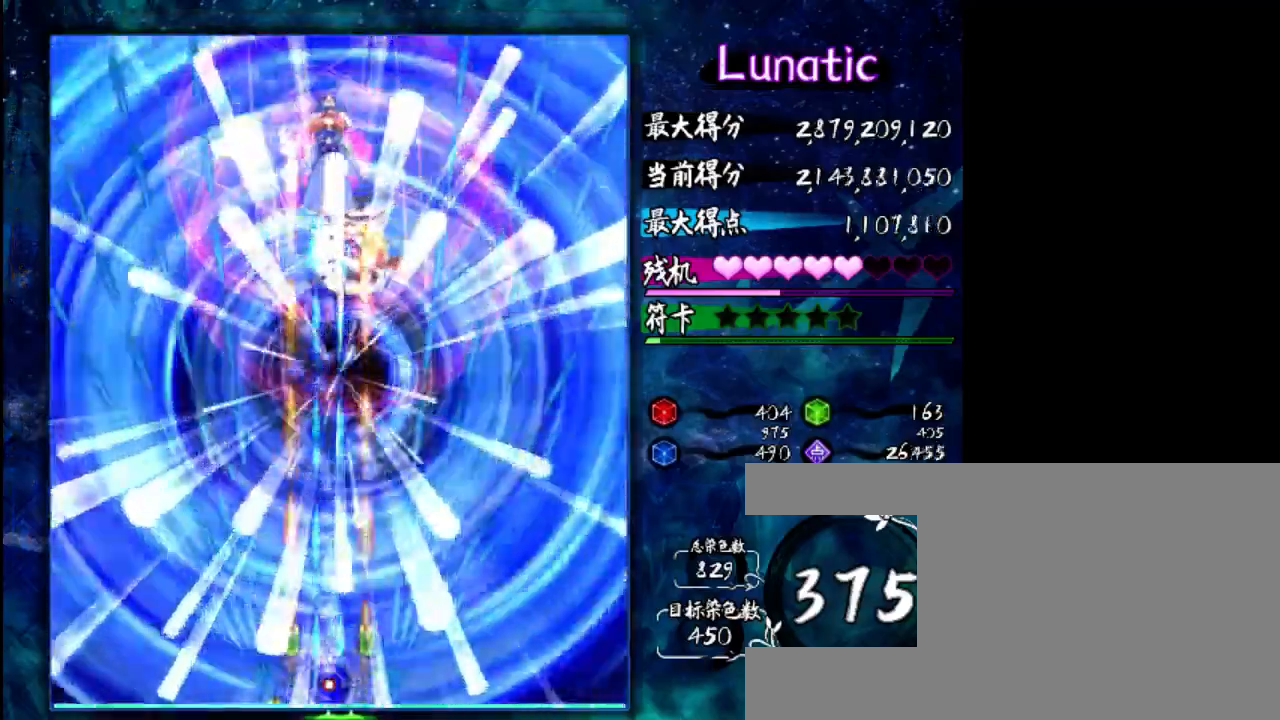
{"keys": ["z"], "events": []}
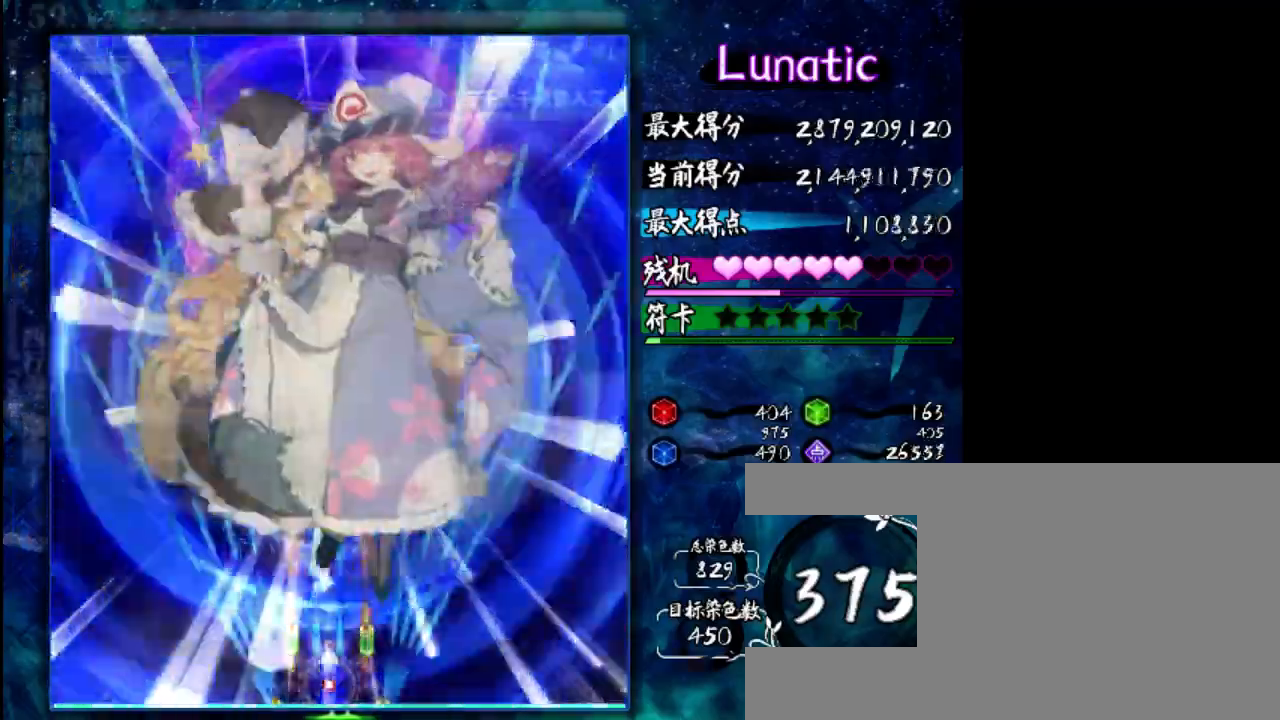
{"keys": ["down", "z"], "events": [[383, "down", "down"]]}